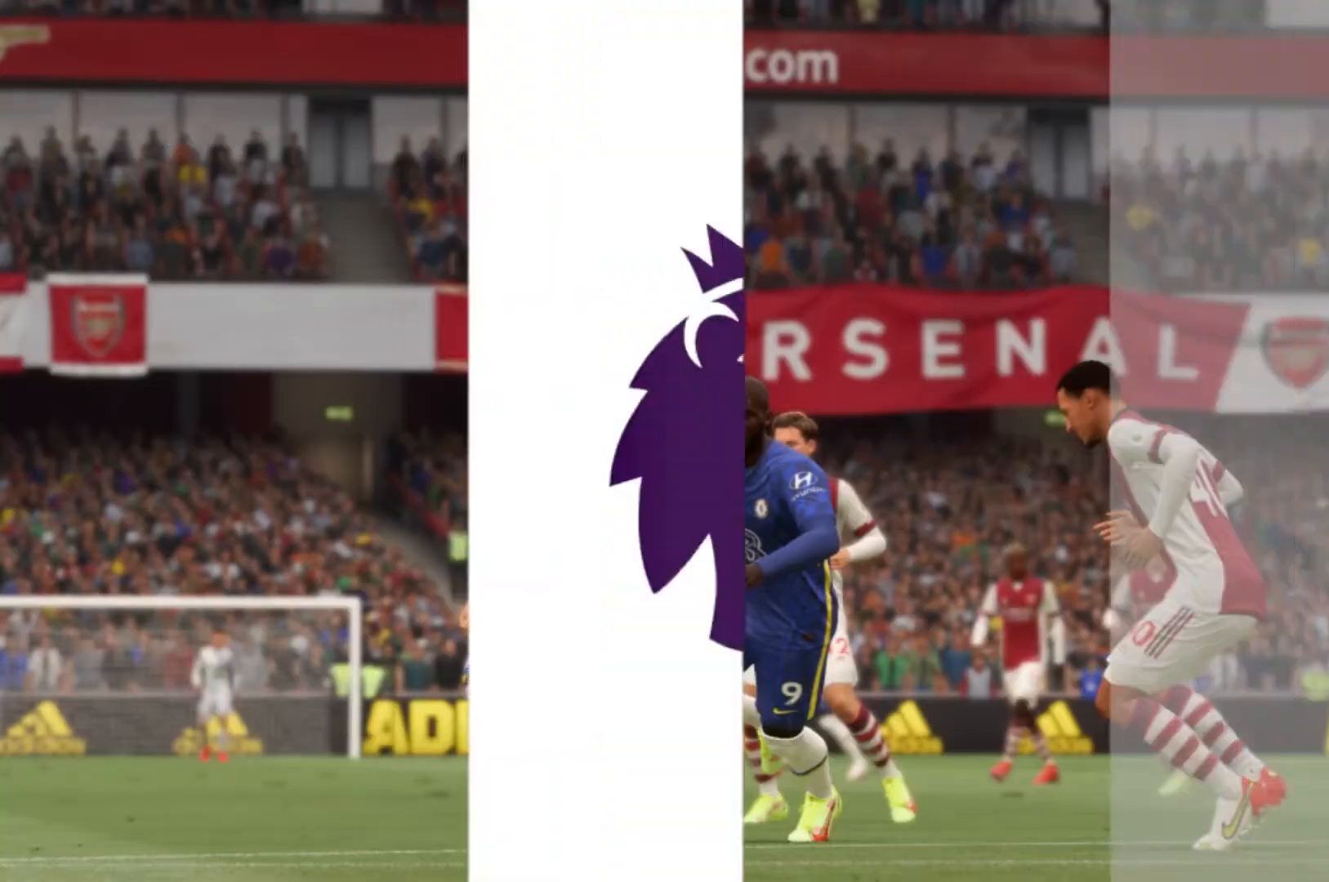
Gameplay with a controller (Xbox layout); each line is a JSON object with the inputs held at the frame after it. "events" lists button and stick changes between this image and that frame as [ms after this image, input, new state], when the widget could be followed in between. Not read: L3 R3.
{"buttons": [], "left_stick": "center", "right_stick": "center", "events": [[34, "A", "up"], [101, "A", "down"], [267, "A", "up"]]}
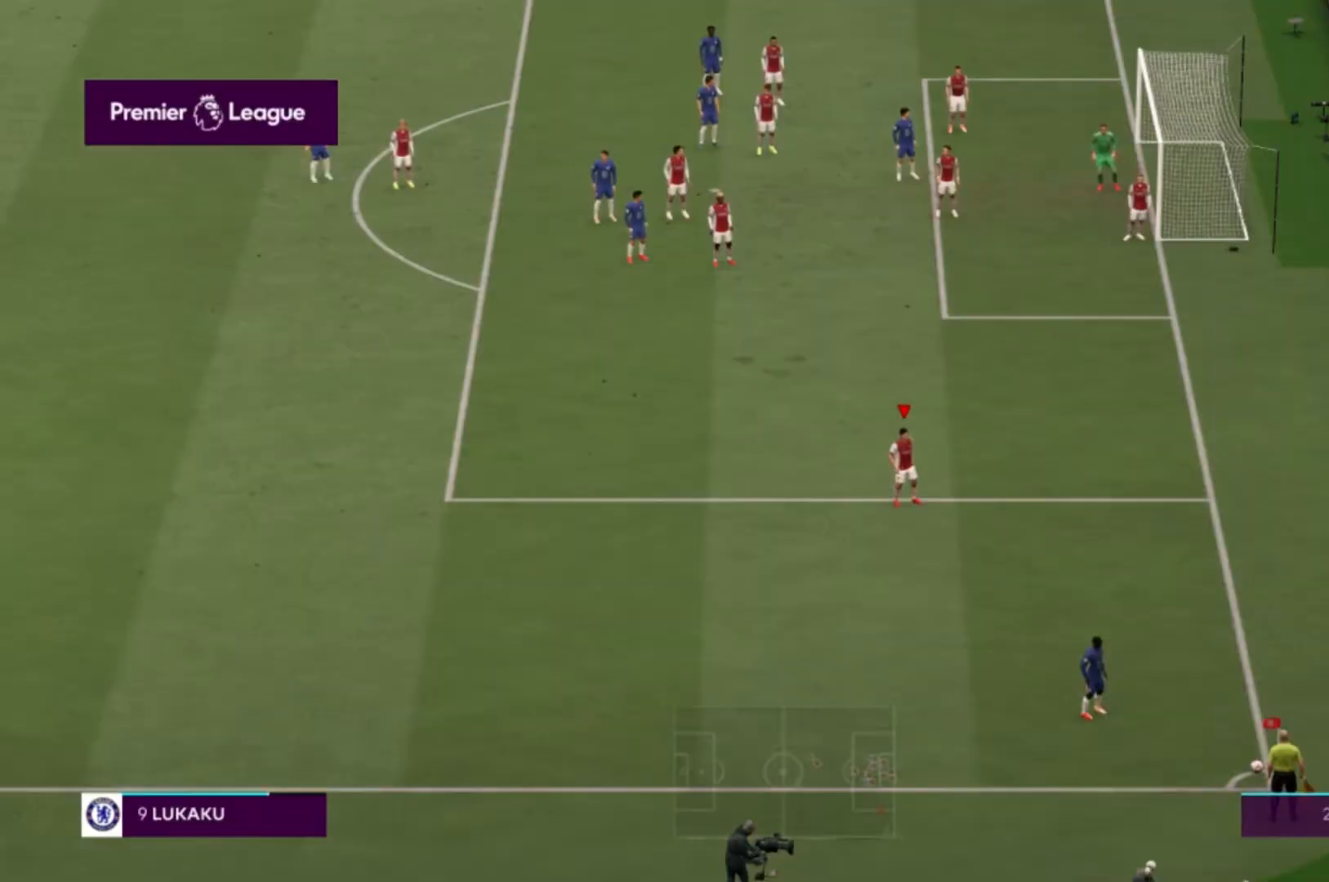
{"buttons": [], "left_stick": "up-left", "right_stick": "center", "events": [[500, "left_stick", "up-left"]]}
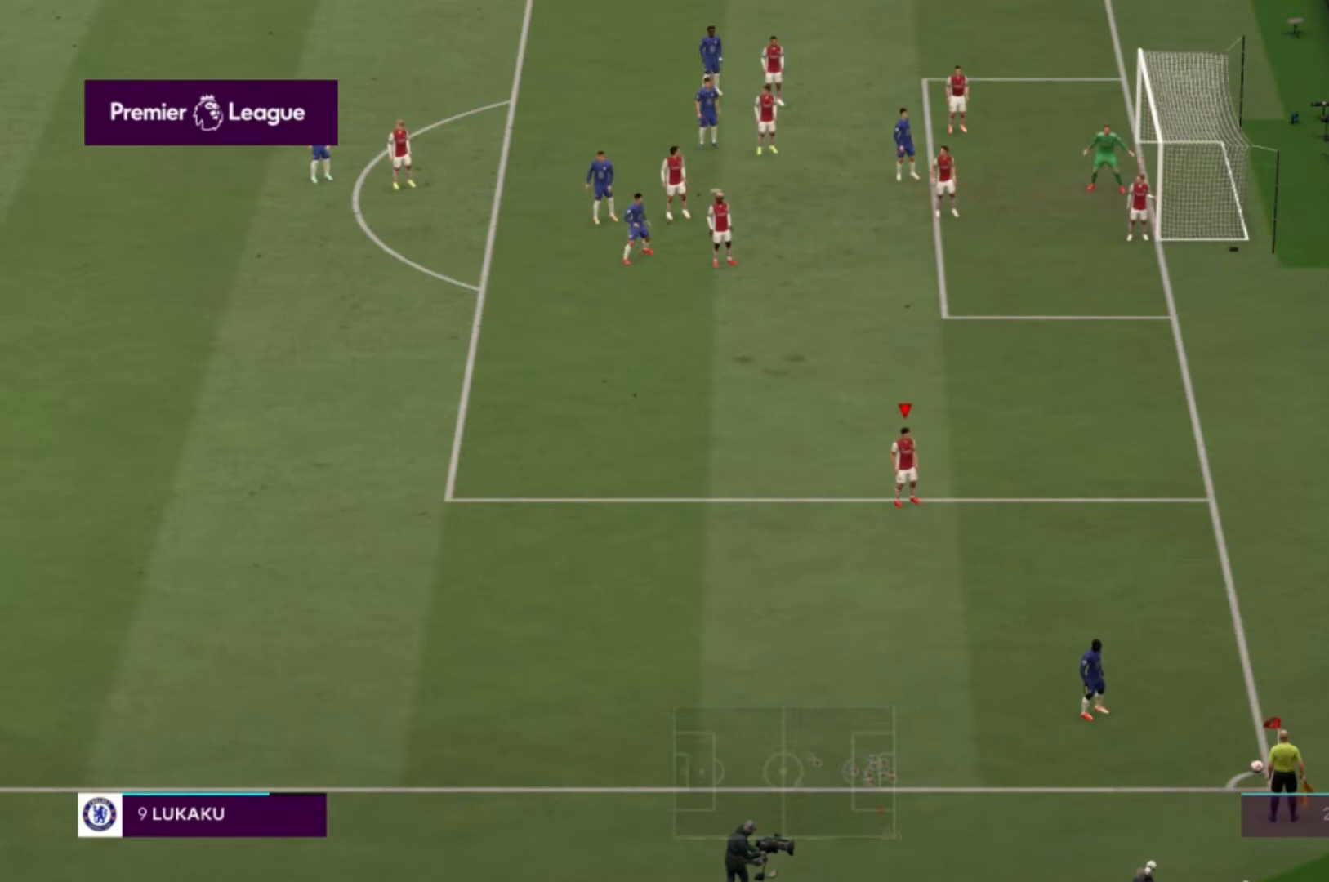
{"buttons": [], "left_stick": "up", "right_stick": "center", "events": [[501, "left_stick", "up"]]}
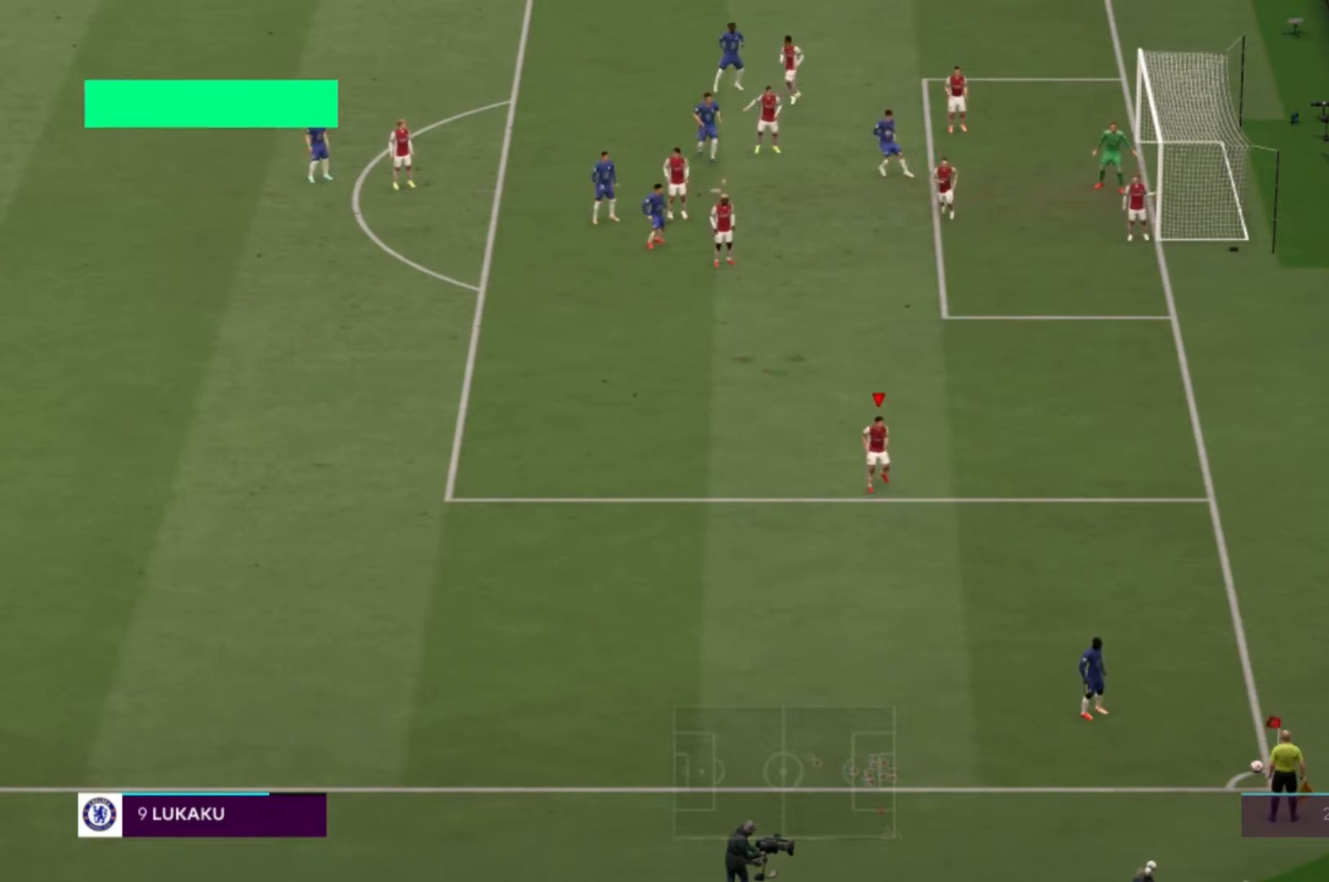
{"buttons": [], "left_stick": "up", "right_stick": "center", "events": []}
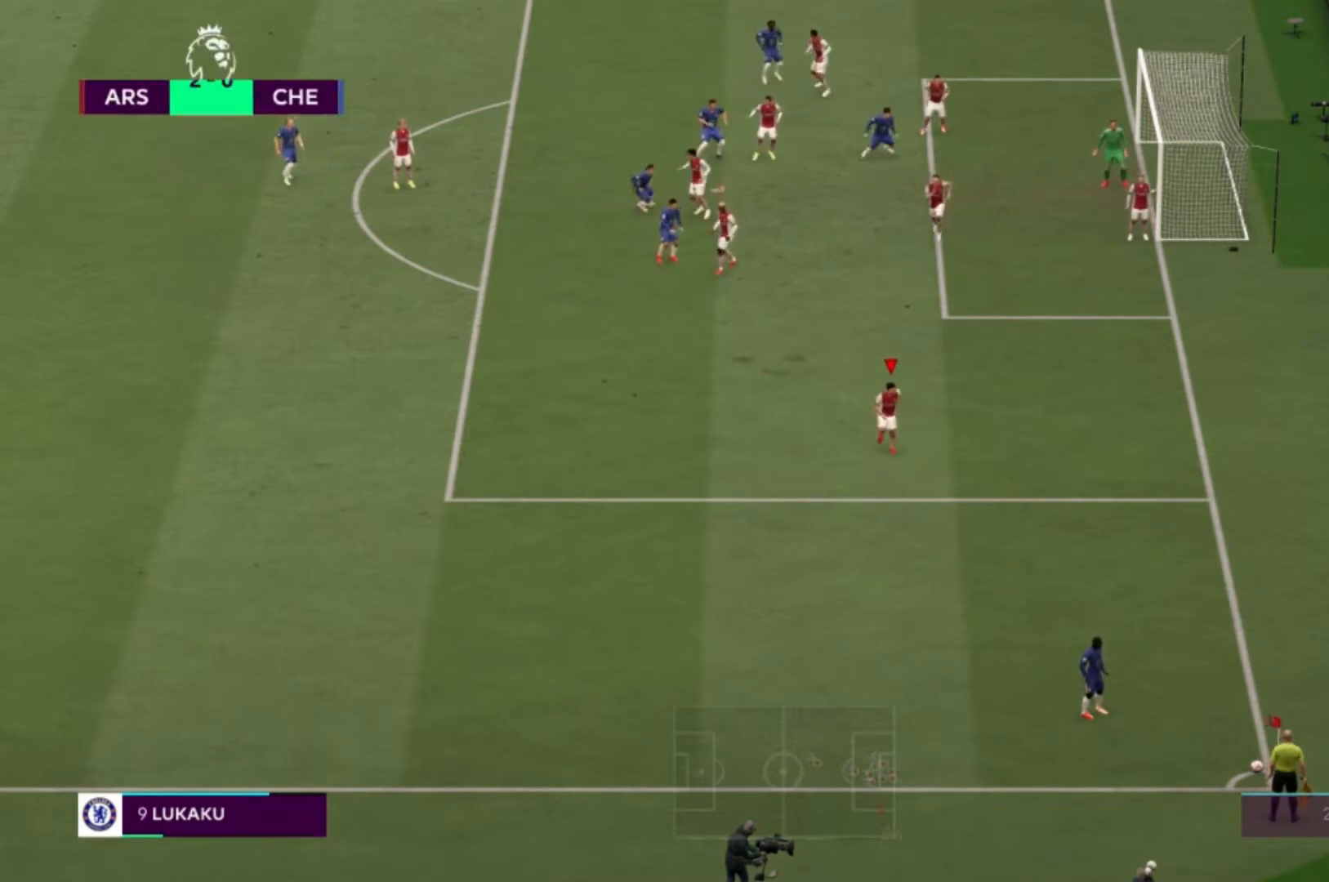
{"buttons": [], "left_stick": "right", "right_stick": "center", "events": [[101, "left_stick", "up-right"], [401, "left_stick", "right"]]}
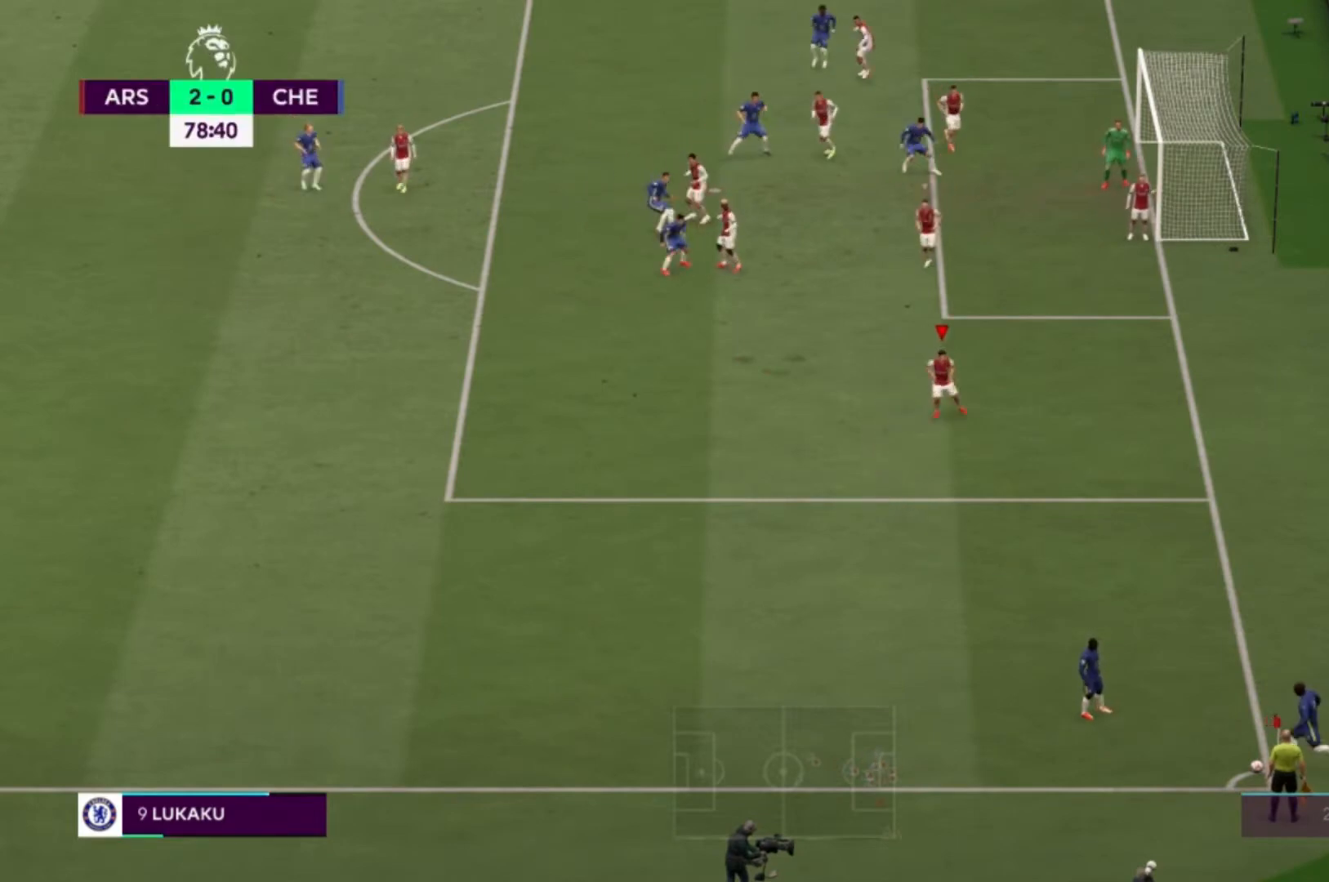
{"buttons": [], "left_stick": "down-left", "right_stick": "center", "events": [[33, "left_stick", "down-right"], [234, "left_stick", "down"], [367, "left_stick", "down-left"]]}
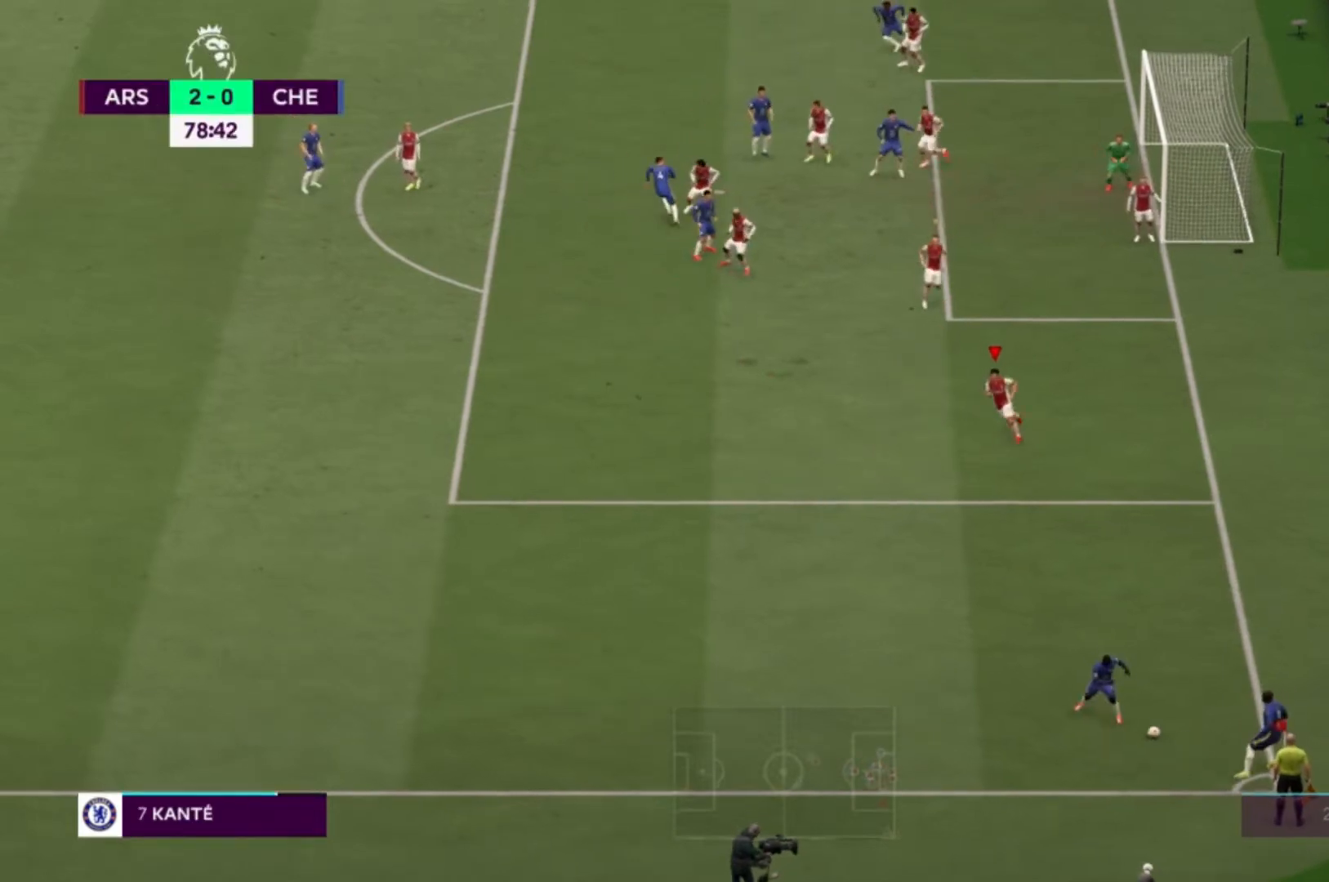
{"buttons": [], "left_stick": "down", "right_stick": "center", "events": [[34, "R1", "down"], [234, "R2", "down"], [367, "left_stick", "down"], [468, "R1", "up"], [468, "R2", "up"]]}
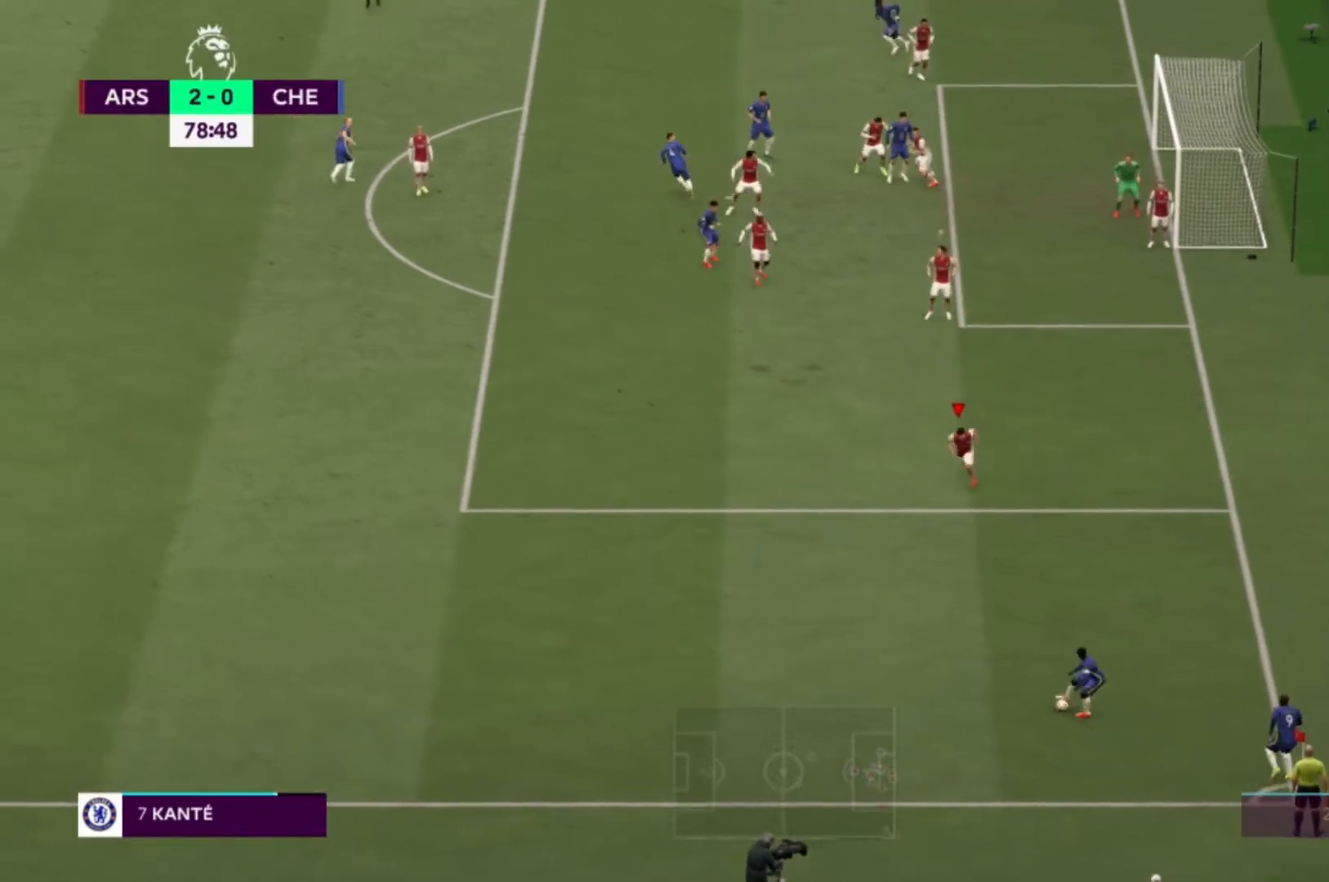
{"buttons": ["L2"], "left_stick": "right", "right_stick": "center", "events": [[234, "left_stick", "down-right"], [300, "L2", "down"], [400, "left_stick", "right"]]}
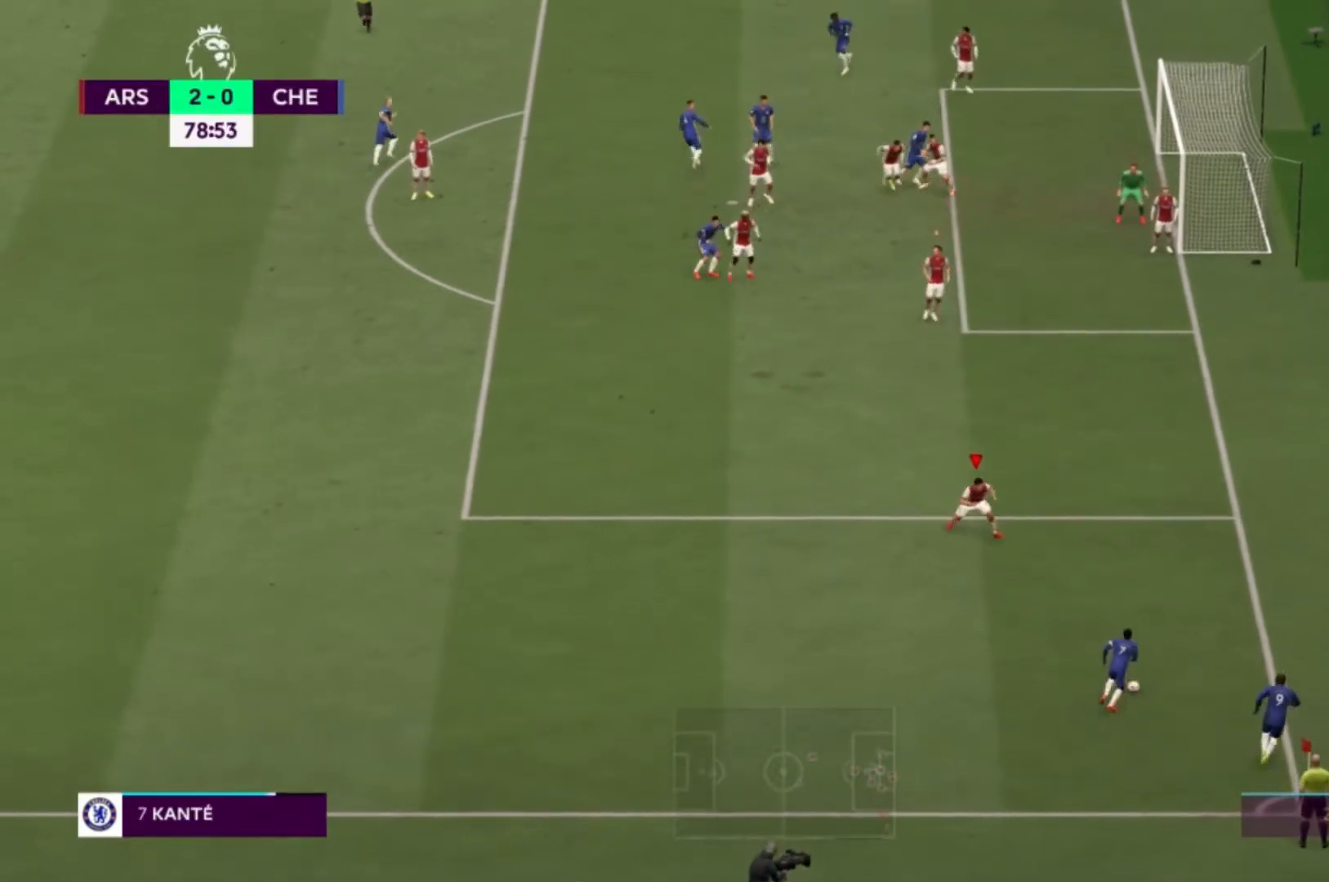
{"buttons": ["L2"], "left_stick": "right", "right_stick": "center", "events": []}
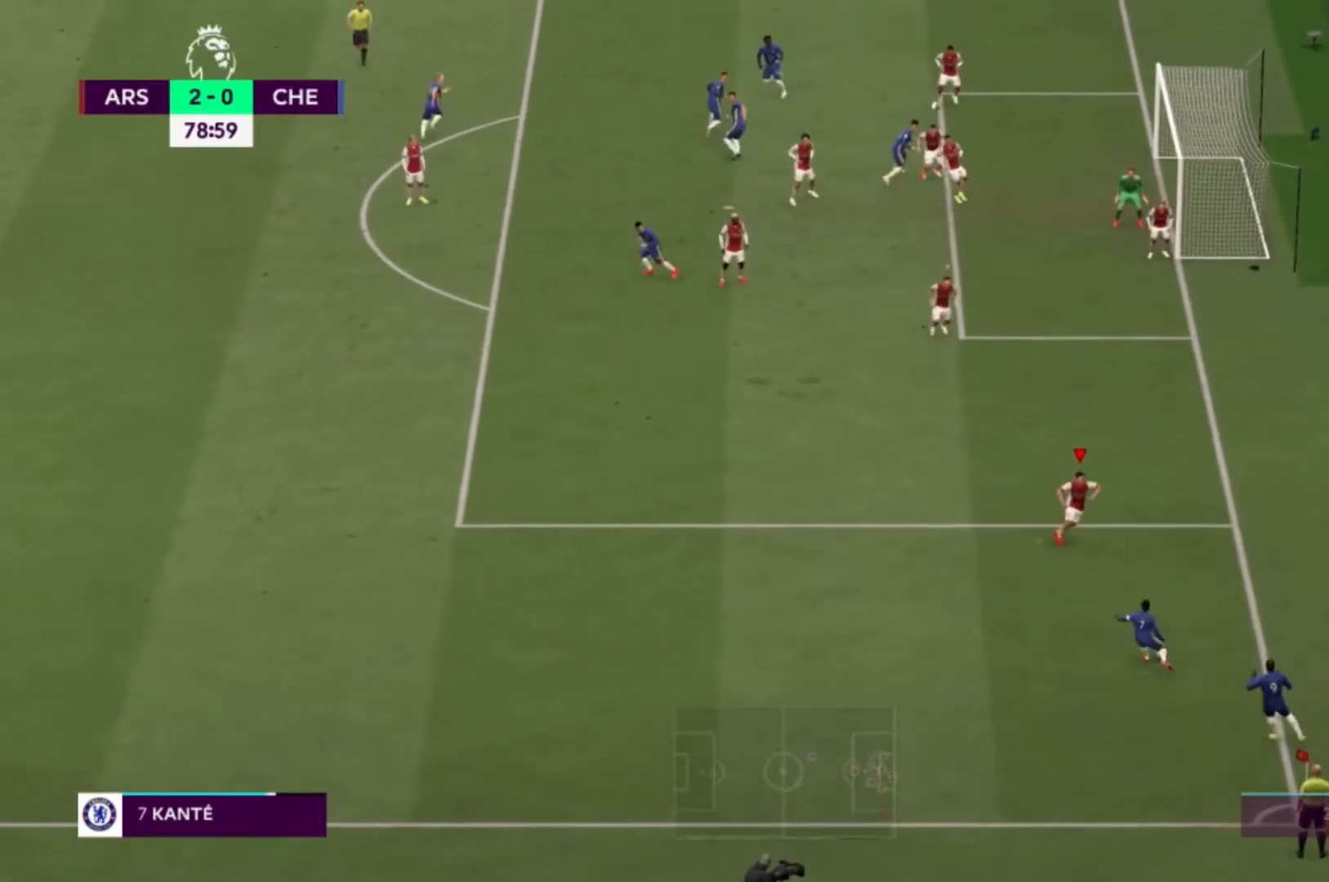
{"buttons": ["L2"], "left_stick": "down-left", "right_stick": "center", "events": [[234, "left_stick", "down-left"], [334, "left_stick", "left"], [434, "left_stick", "down-left"]]}
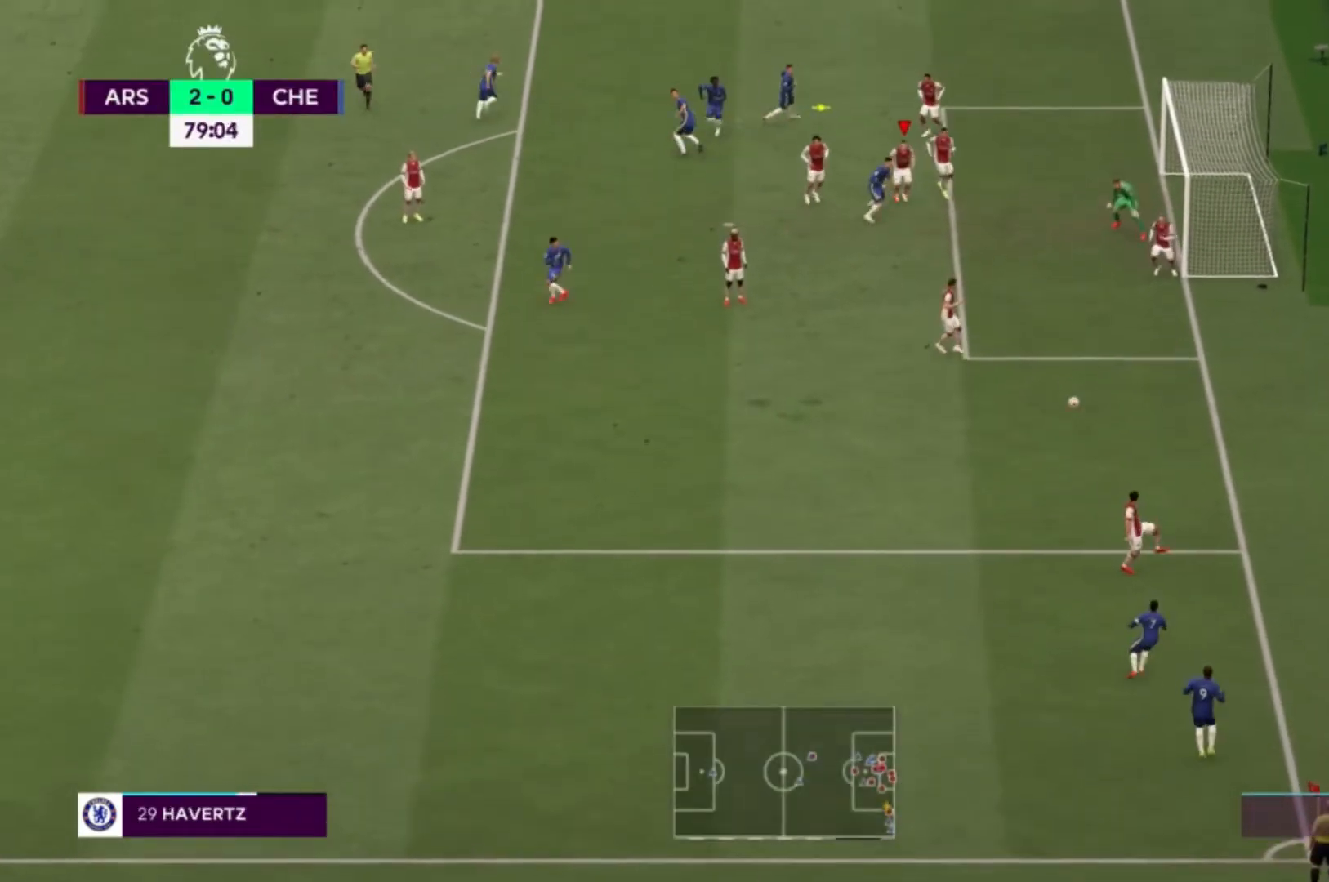
{"buttons": [], "left_stick": "down-left", "right_stick": "center", "events": [[67, "left_stick", "left"], [234, "L2", "up"], [434, "left_stick", "down-left"]]}
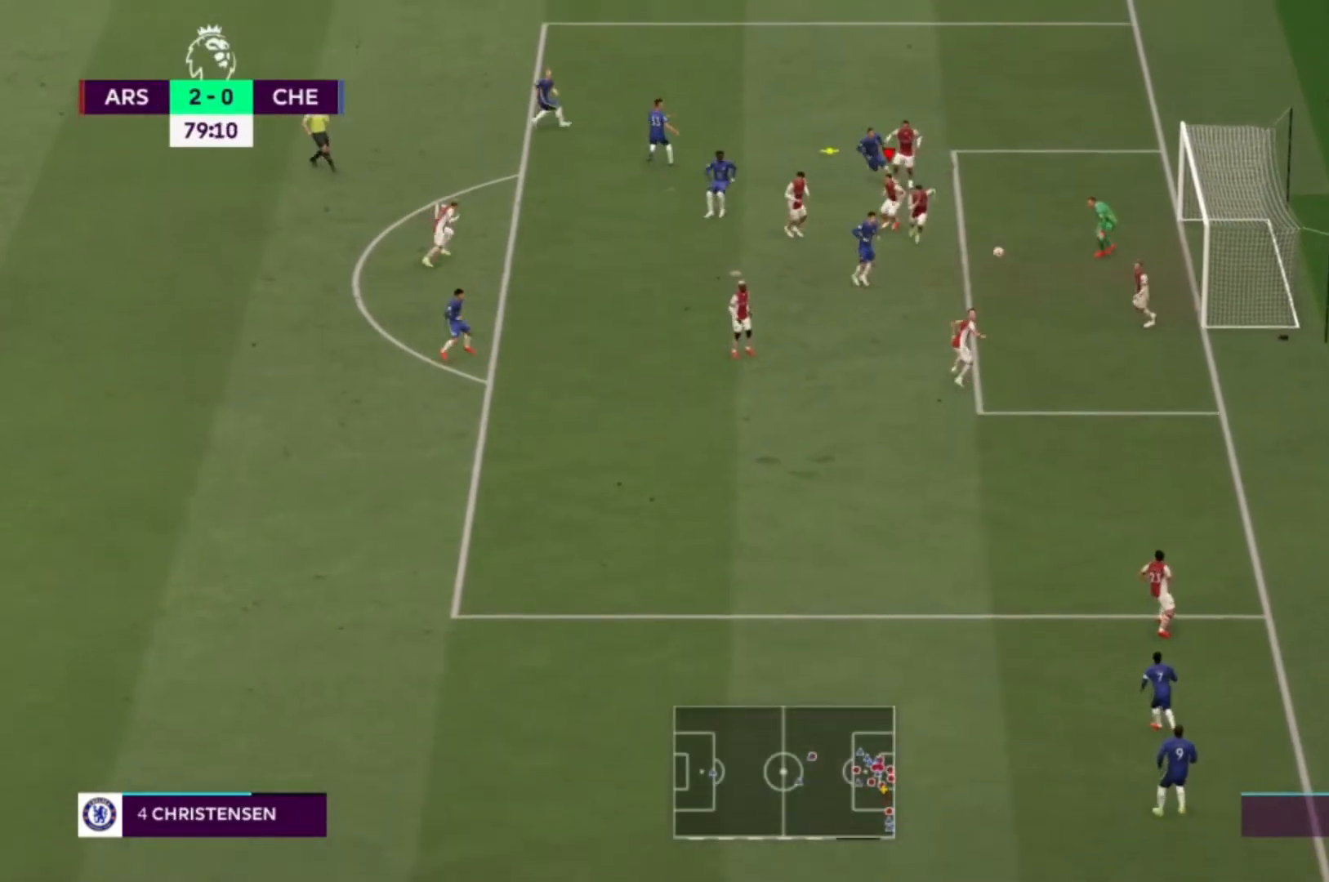
{"buttons": ["X"], "left_stick": "down-left", "right_stick": "center", "events": [[100, "X", "down"]]}
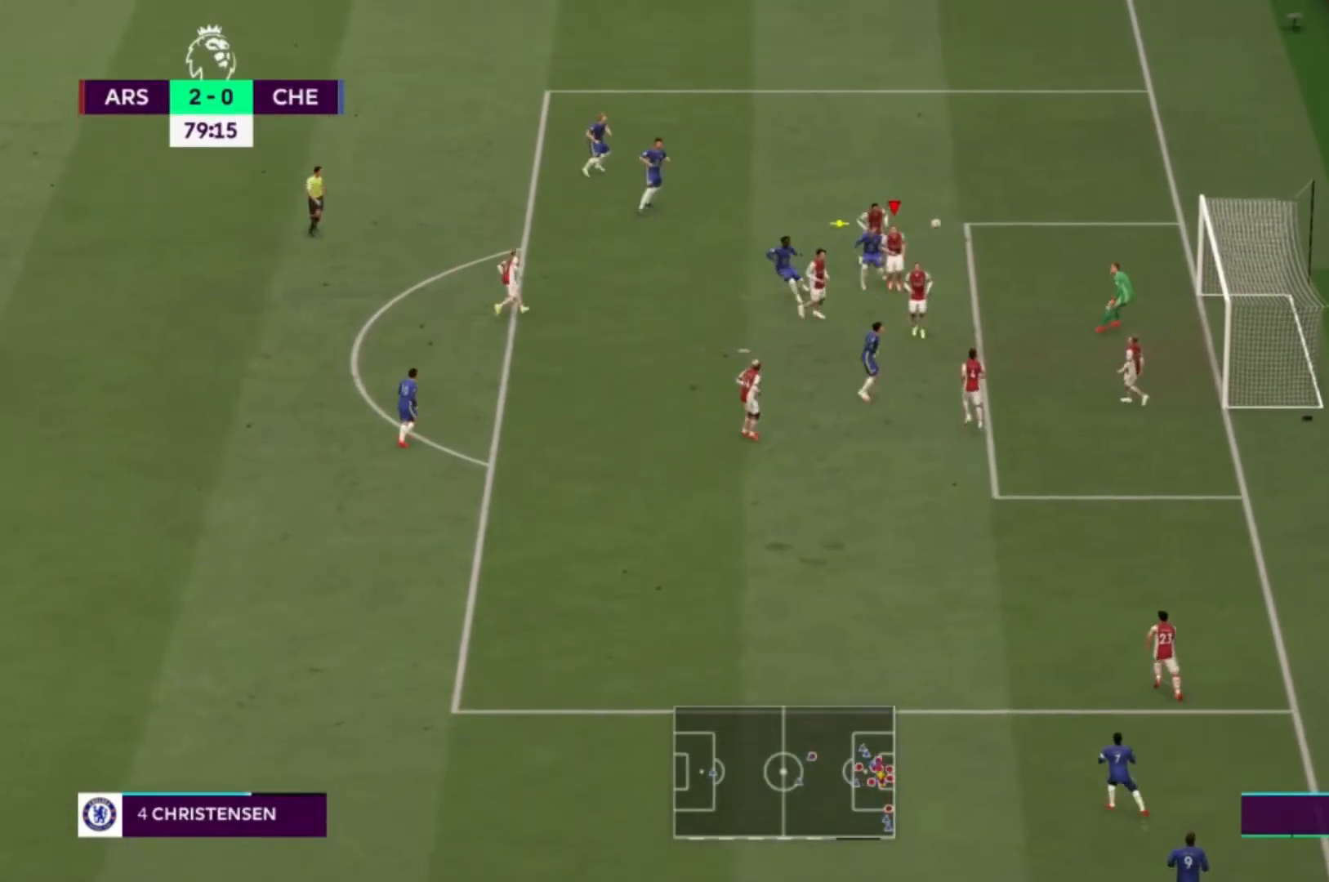
{"buttons": ["X"], "left_stick": "left", "right_stick": "center", "events": [[67, "left_stick", "left"]]}
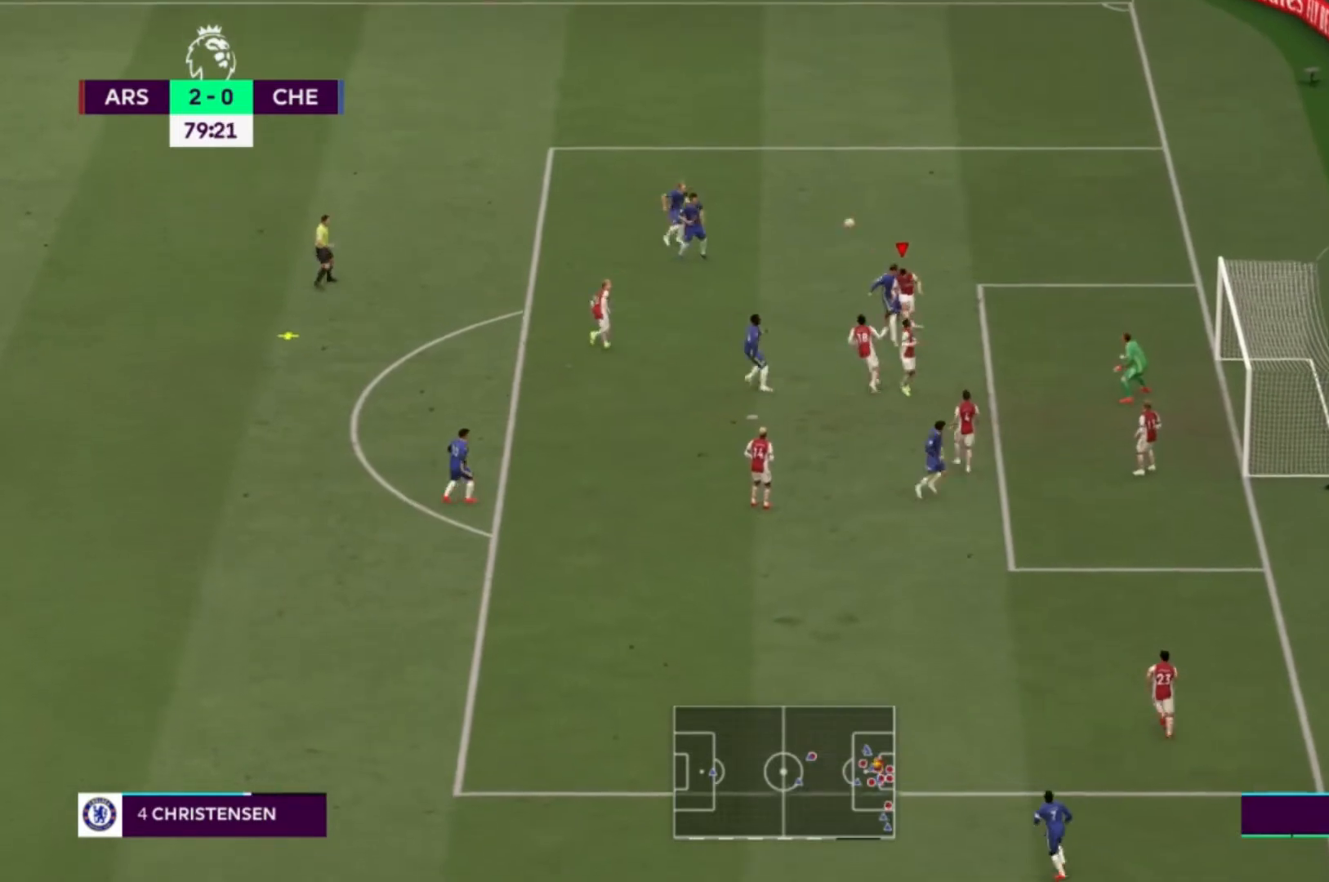
{"buttons": [], "left_stick": "left", "right_stick": "center", "events": [[300, "X", "up"]]}
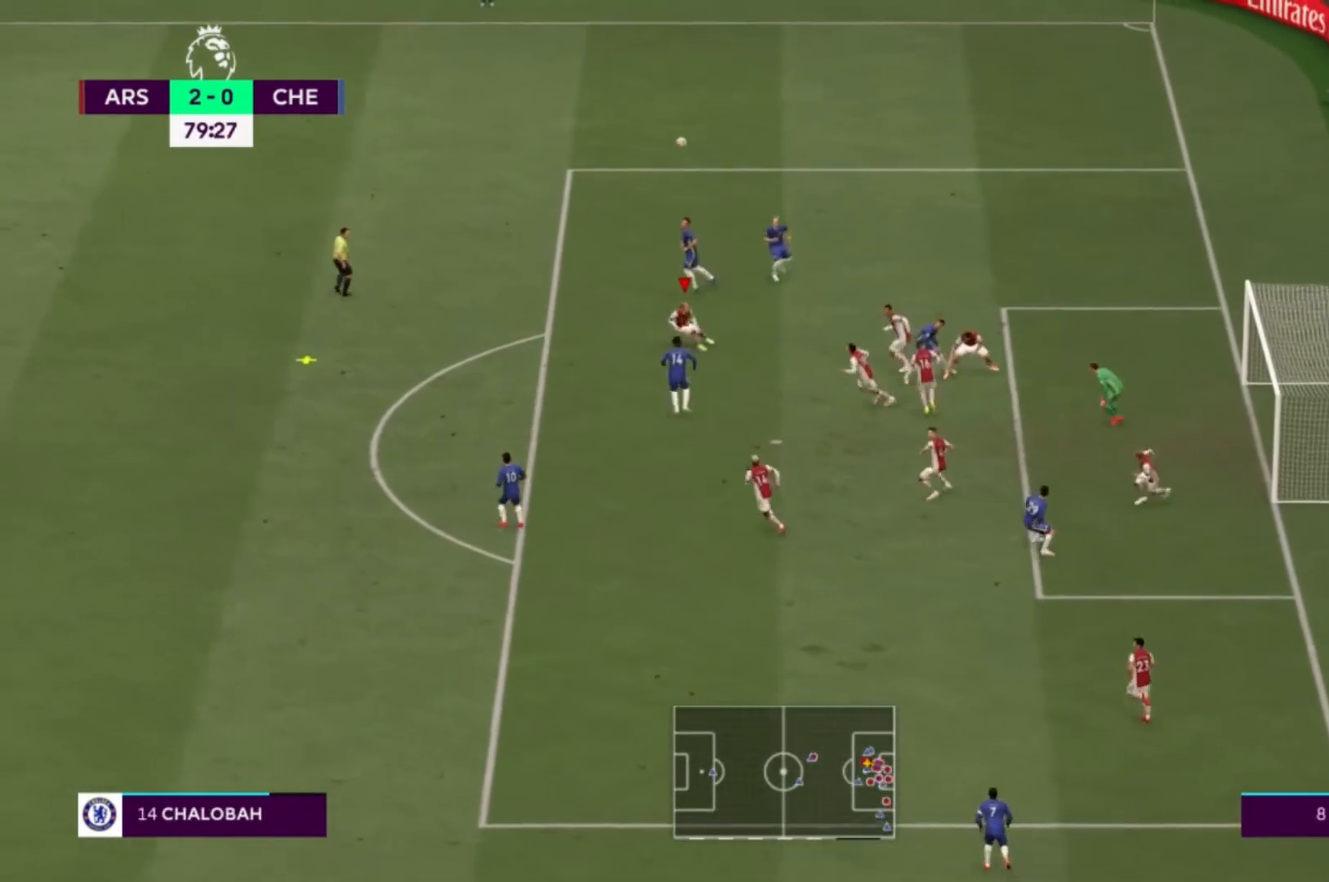
{"buttons": ["R2"], "left_stick": "left", "right_stick": "center"}
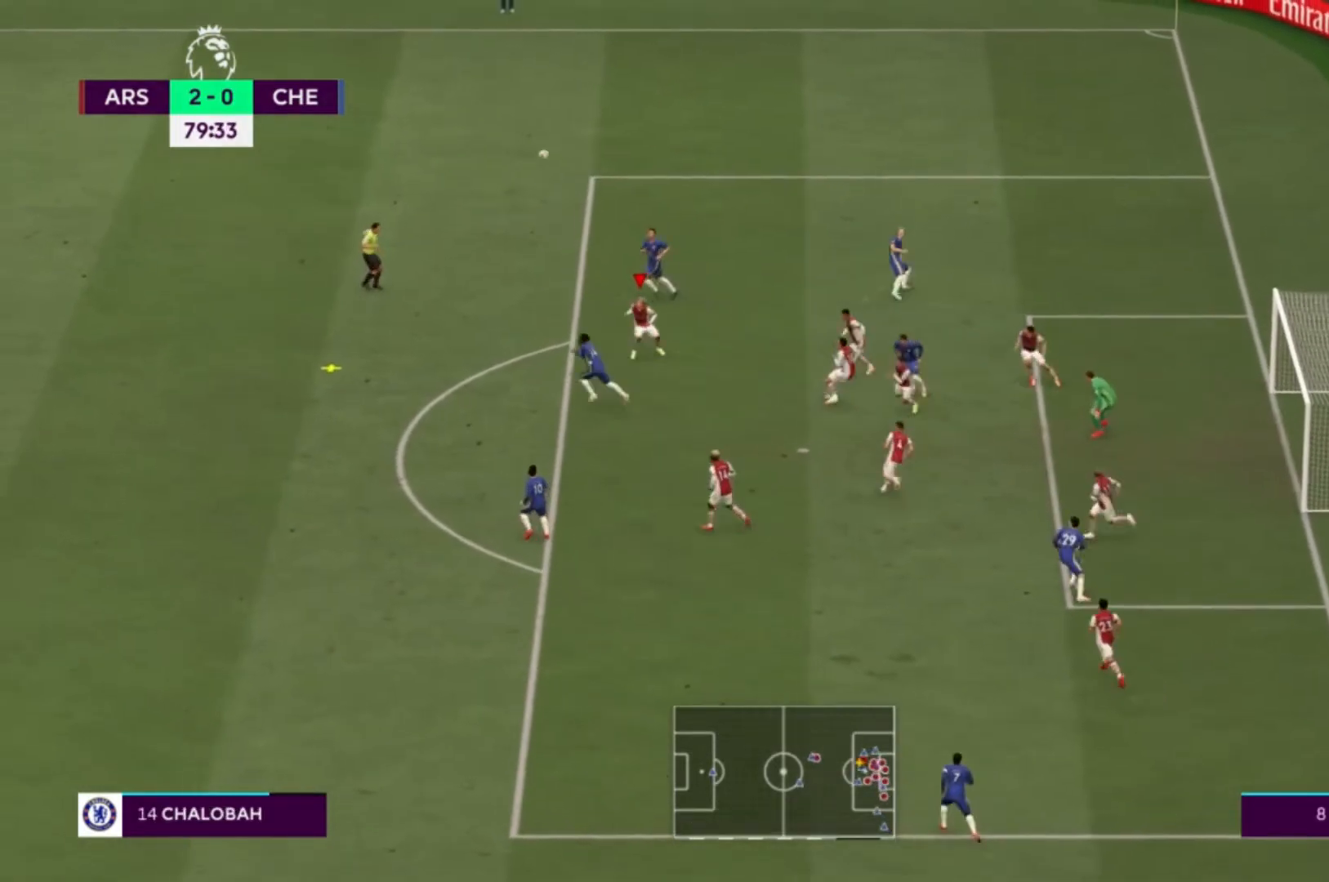
{"buttons": ["R1", "R2"], "left_stick": "left", "right_stick": "center", "events": [[133, "R2", "up"], [200, "R1", "down"], [334, "R2", "down"]]}
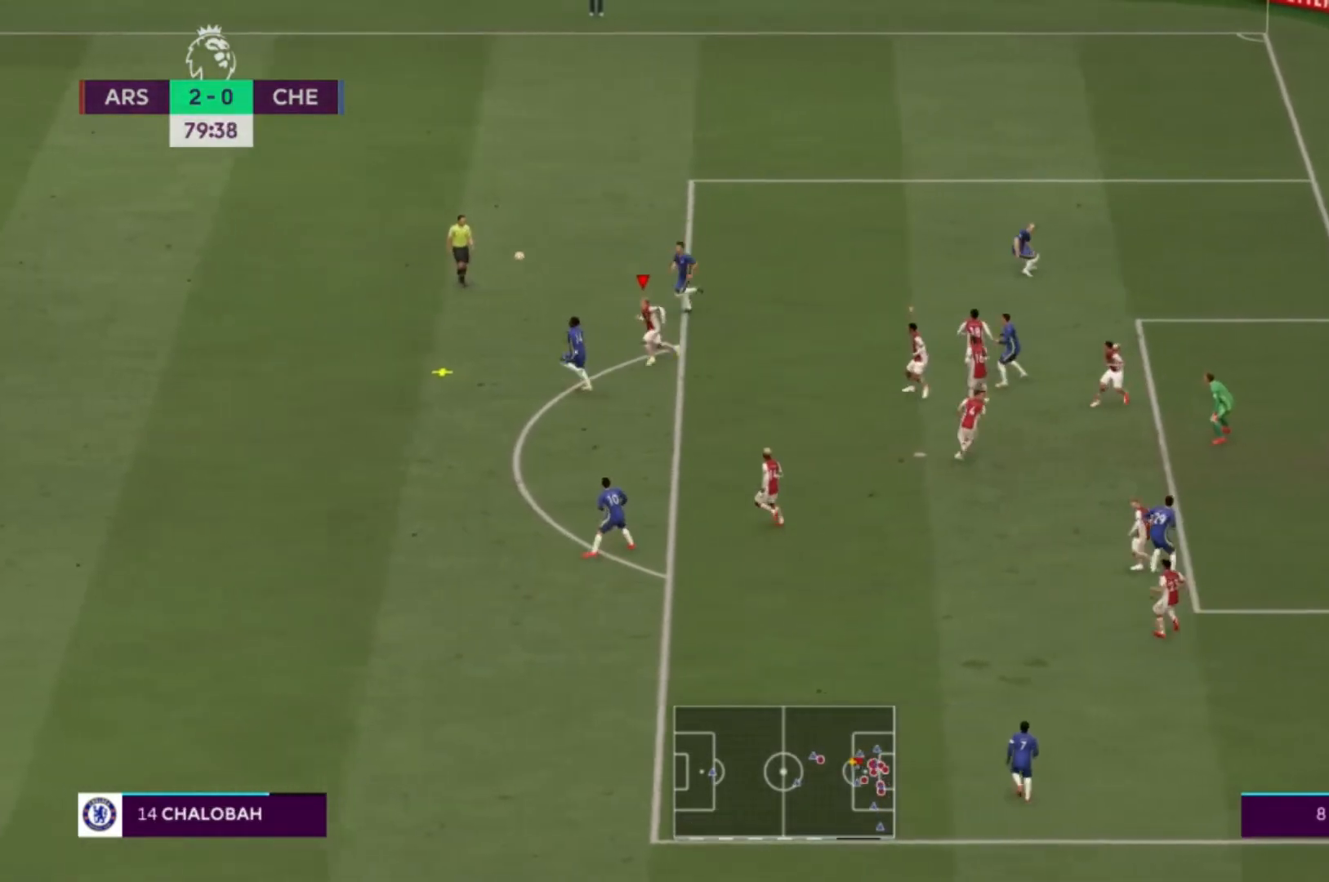
{"buttons": ["R1"], "left_stick": "left", "right_stick": "center"}
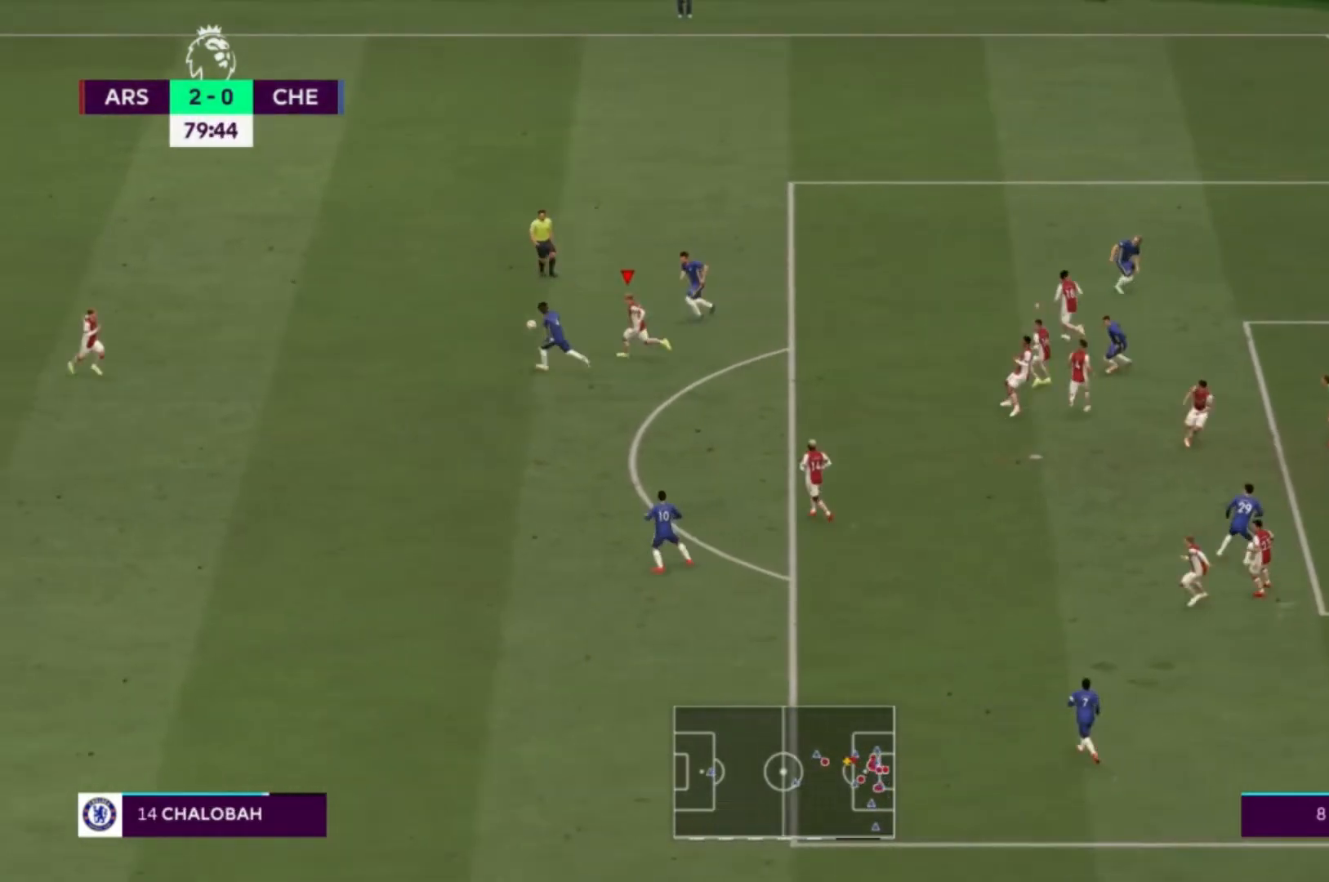
{"buttons": ["X"], "left_stick": "left", "right_stick": "center"}
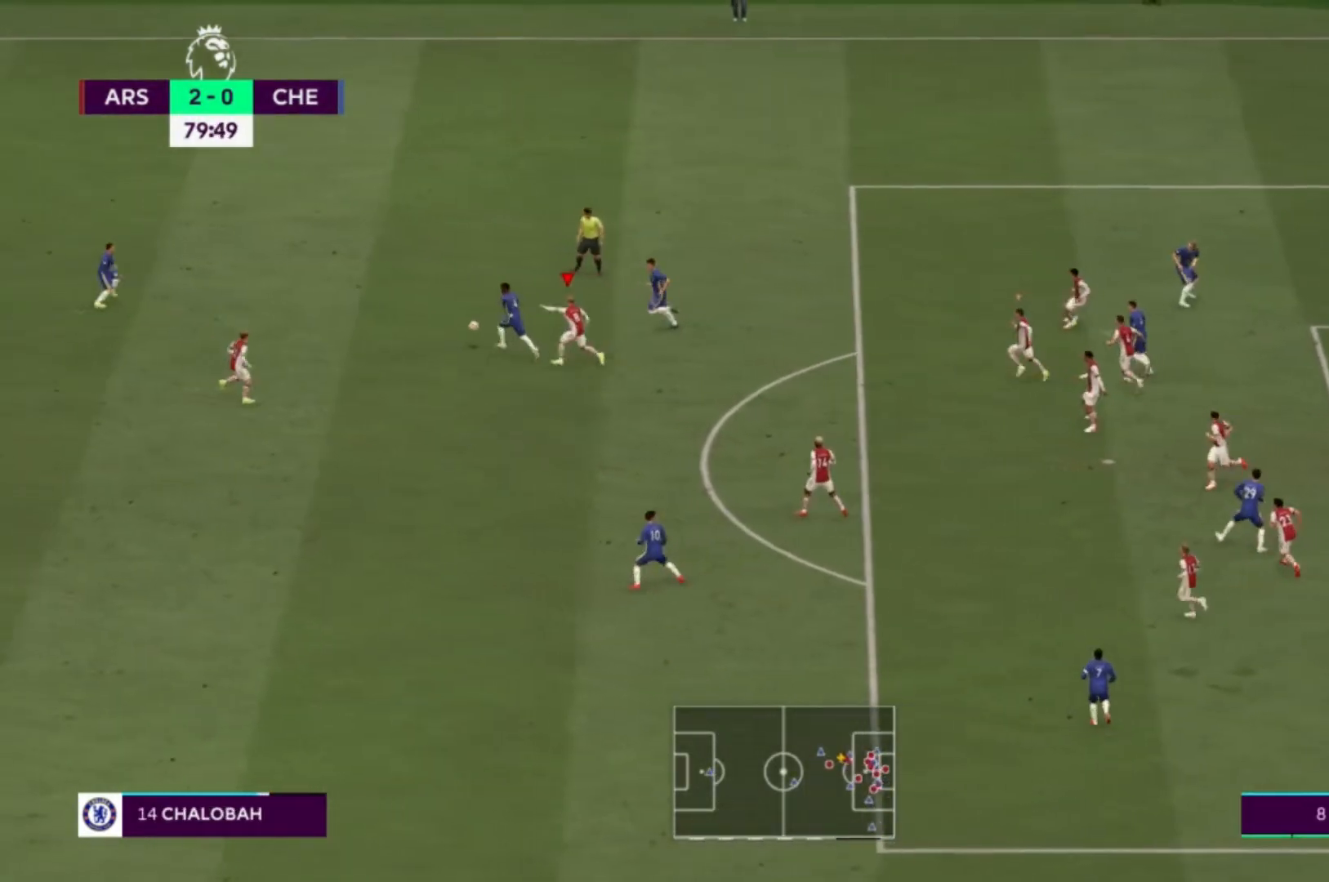
{"buttons": [], "left_stick": "up-left", "right_stick": "center", "events": [[33, "R1", "down"], [33, "R2", "down"], [167, "R2", "up"], [167, "left_stick", "up-left"], [200, "X", "up"], [234, "R2", "down"], [400, "R1", "up"], [400, "R2", "up"]]}
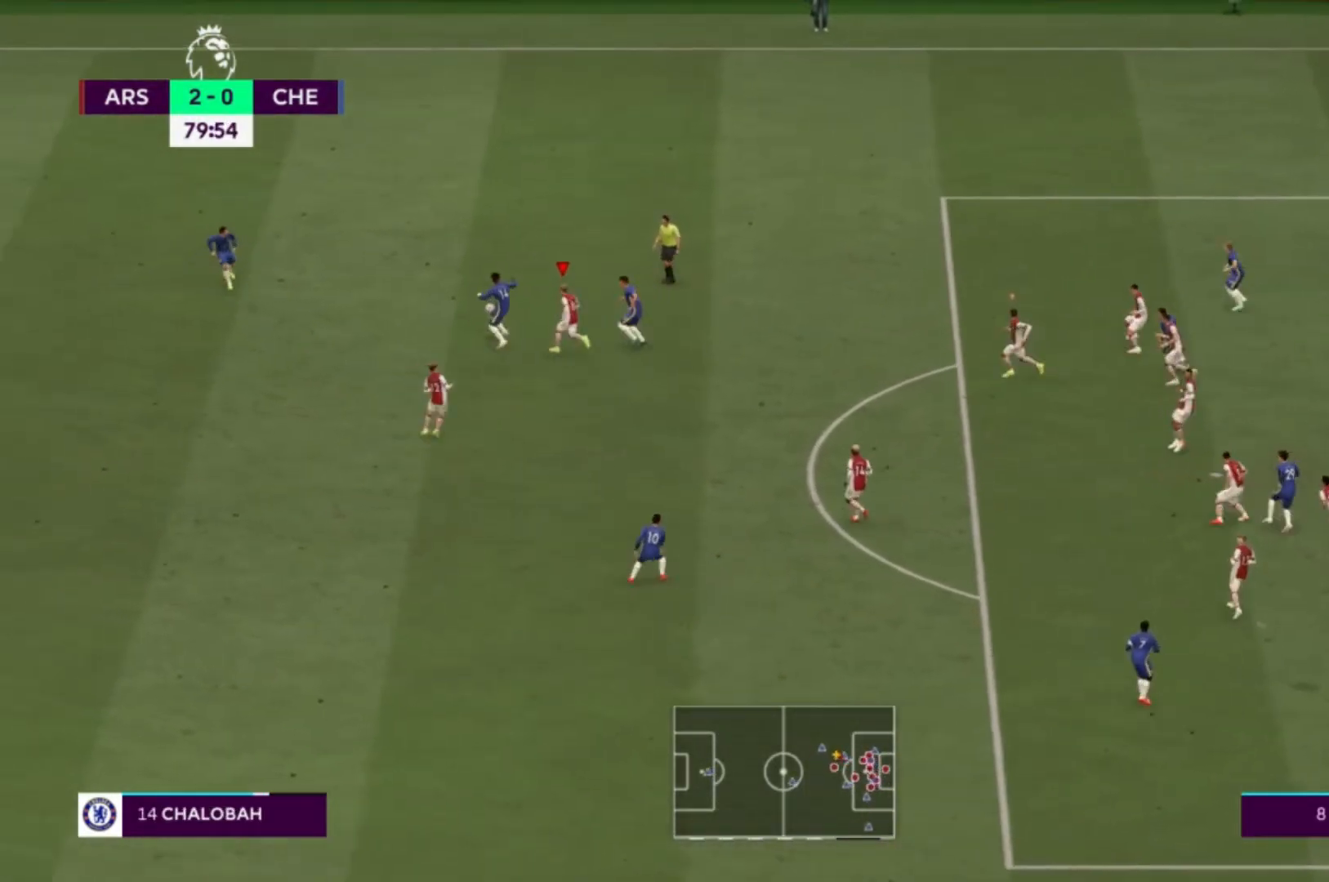
{"buttons": ["R1"], "left_stick": "up-left", "right_stick": "center", "events": [[333, "R1", "down"]]}
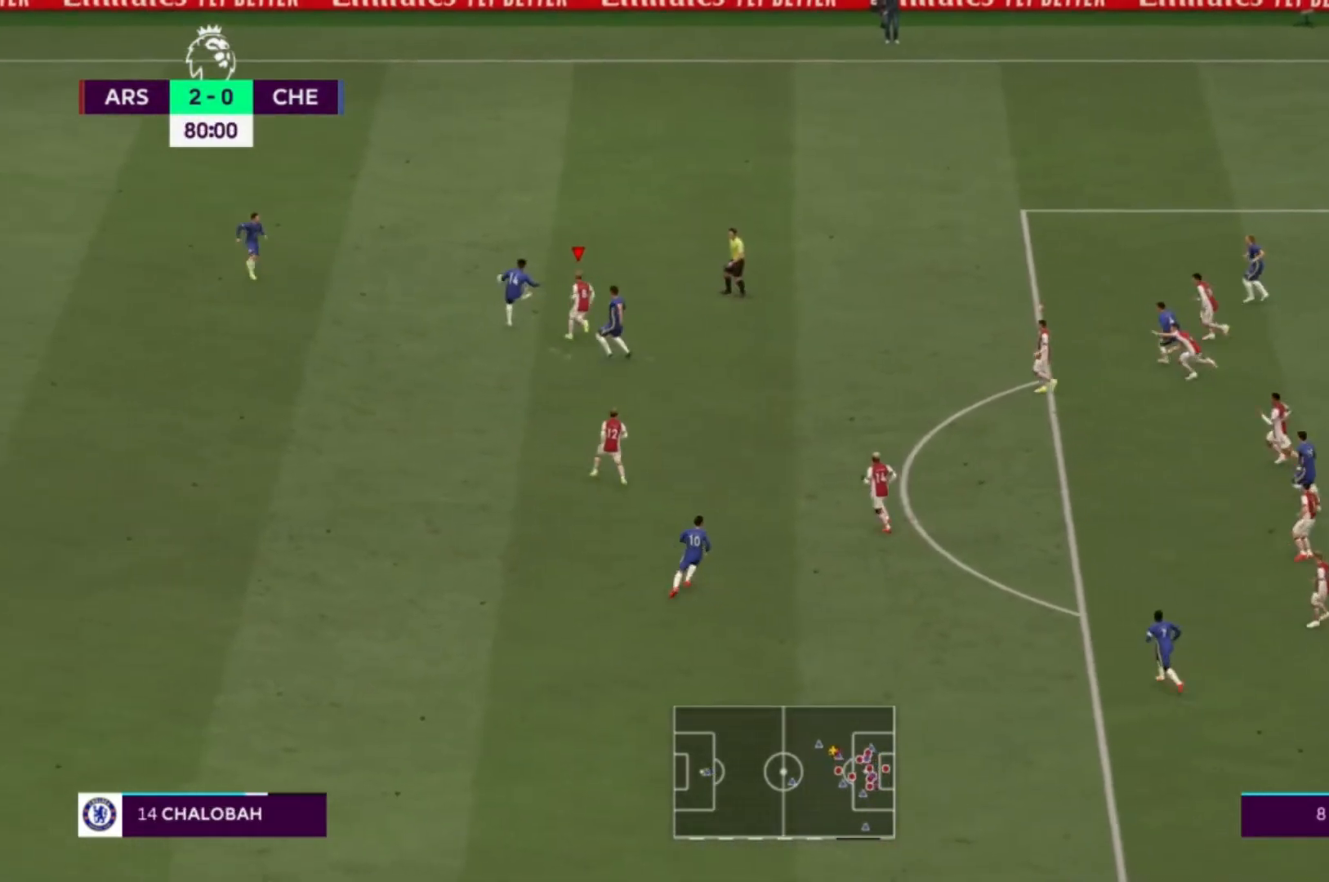
{"buttons": [], "left_stick": "up-left", "right_stick": "center", "events": [[334, "R1", "up"]]}
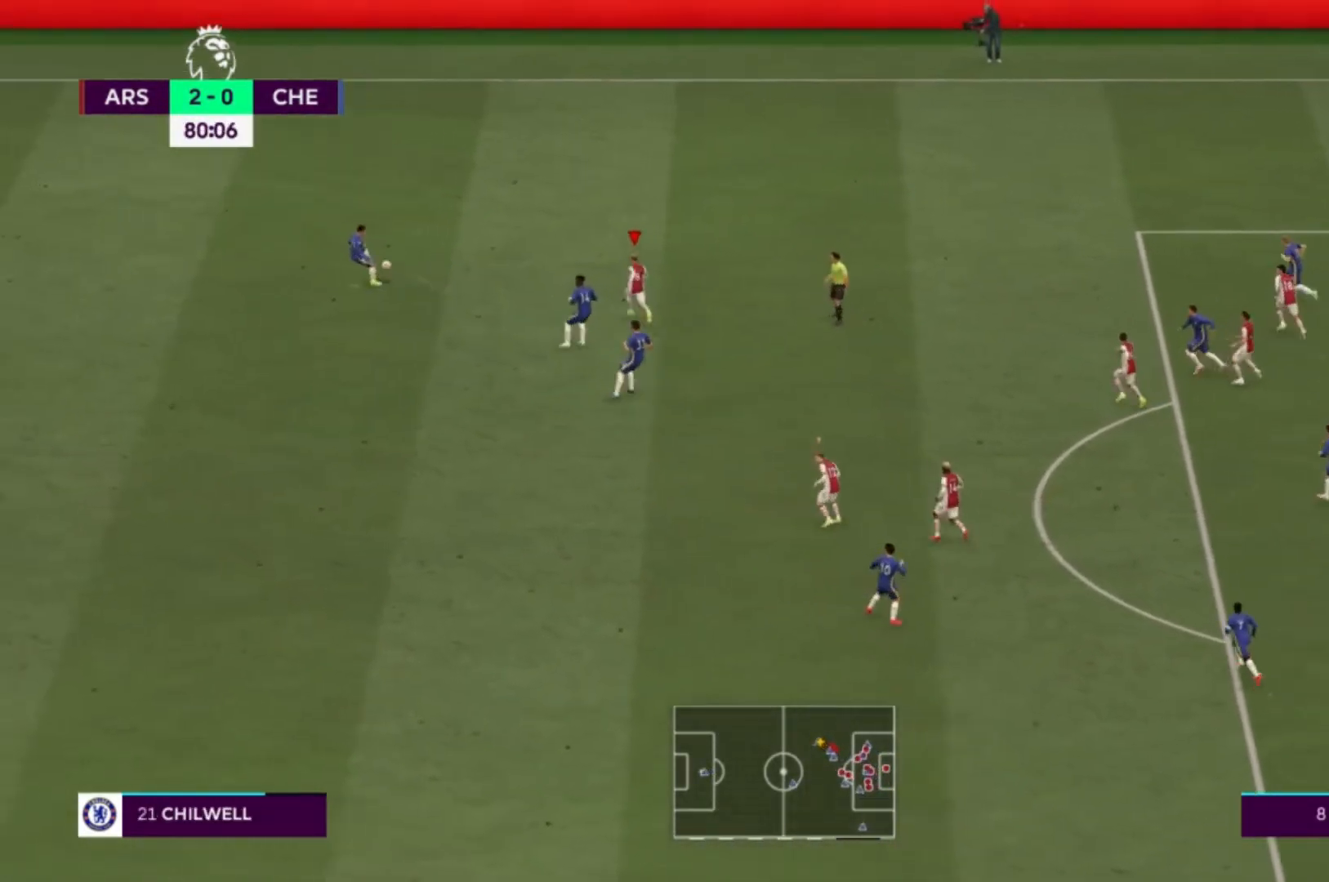
{"buttons": [], "left_stick": "left", "right_stick": "center", "events": [[33, "left_stick", "center"], [200, "left_stick", "up-left"], [400, "left_stick", "left"]]}
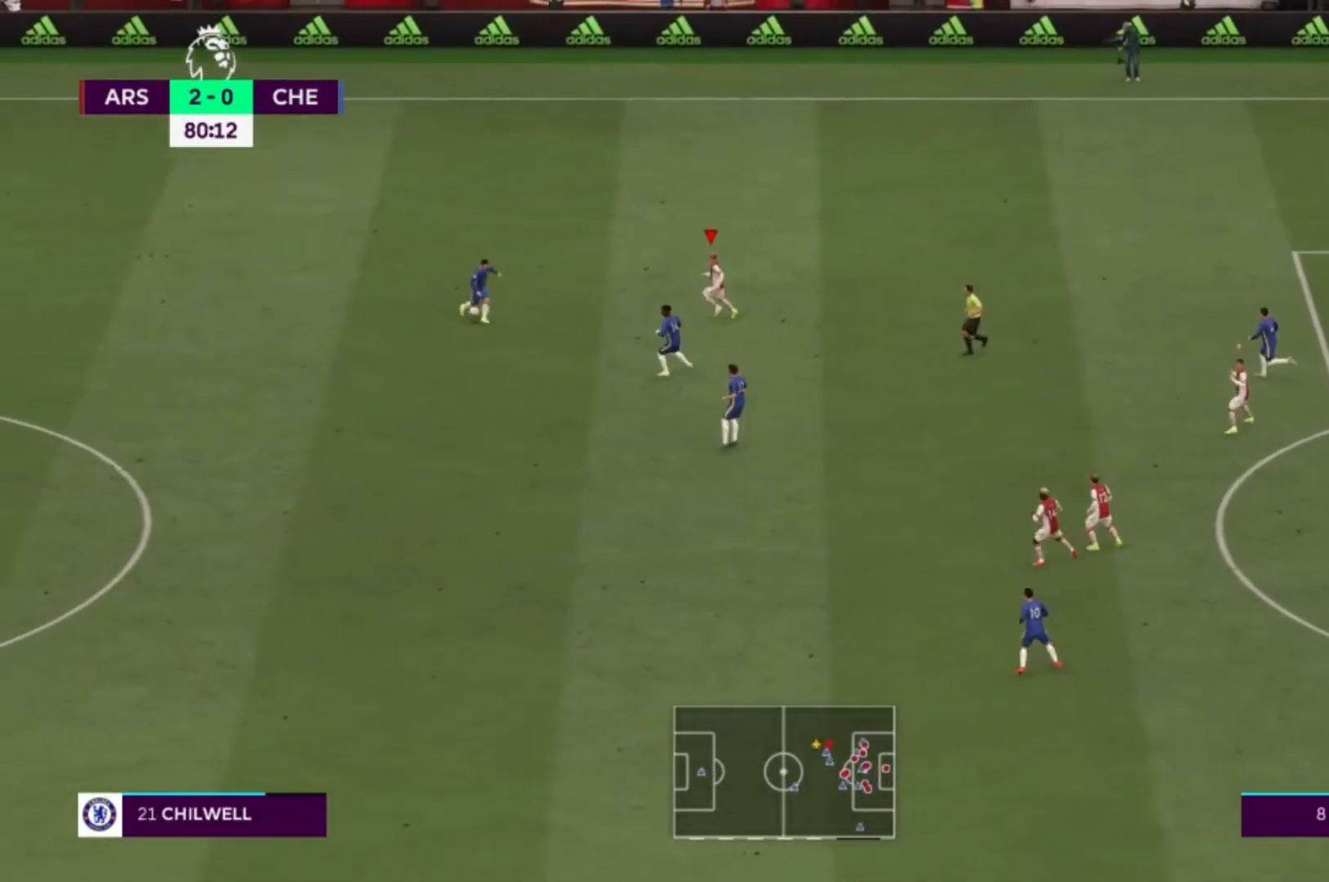
{"buttons": [], "left_stick": "down-left", "right_stick": "center", "events": [[33, "left_stick", "down-left"], [167, "L1", "down"], [300, "L1", "up"]]}
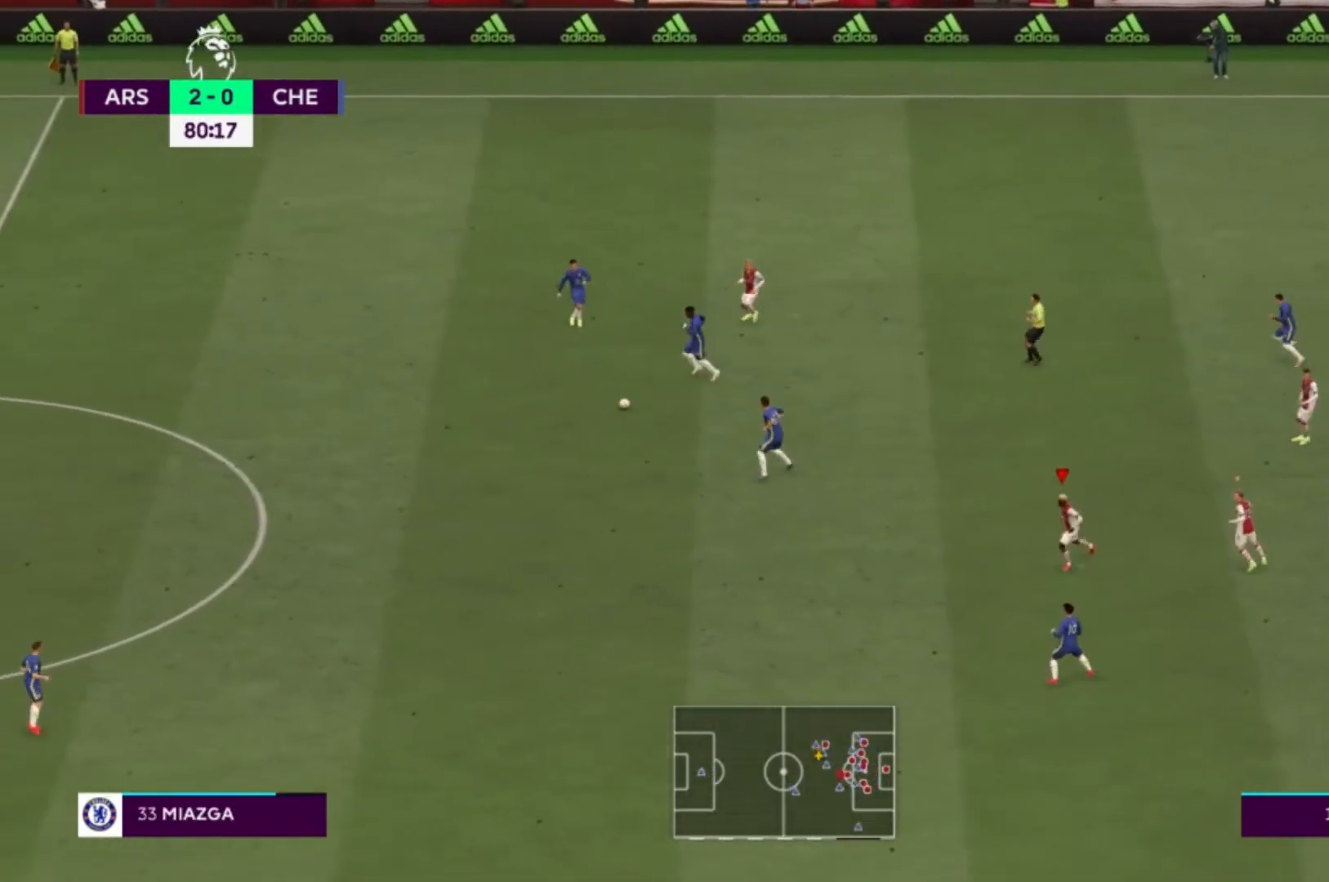
{"buttons": [], "left_stick": "left", "right_stick": "center"}